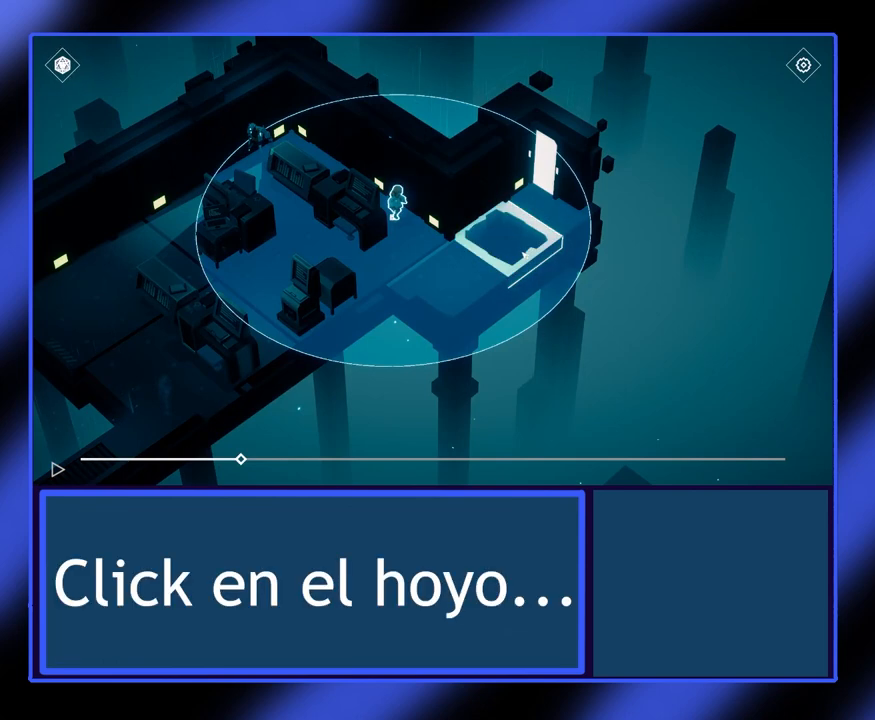
Gameplay with keyboard and mouse; each line is a JSON object with the keys and mouse buttons held at the frame after it. "events" lists presses ("down") and releases ("up") of "mouse_left", "mouse_wheel", "mouse_right", "mouse_mb4" and "mouse_mb5" between this image and that frame as [ms after this image, input, new state], when the widget could be followed in between. "mouse_left", "mouse_wheel", "mouse_right", "mouse_mb4", "mouse_mb5" = the "left", "wheel", "right", "mb4", "mb5" buttons of the "mouse" list. No other keys are recorded. "wheel" means that the mouse wheel is clicked or scrolled. Not read: mouse_move.
{"keys": [], "mouse": ["left"], "events": [[467, "mouse_left", "down"]]}
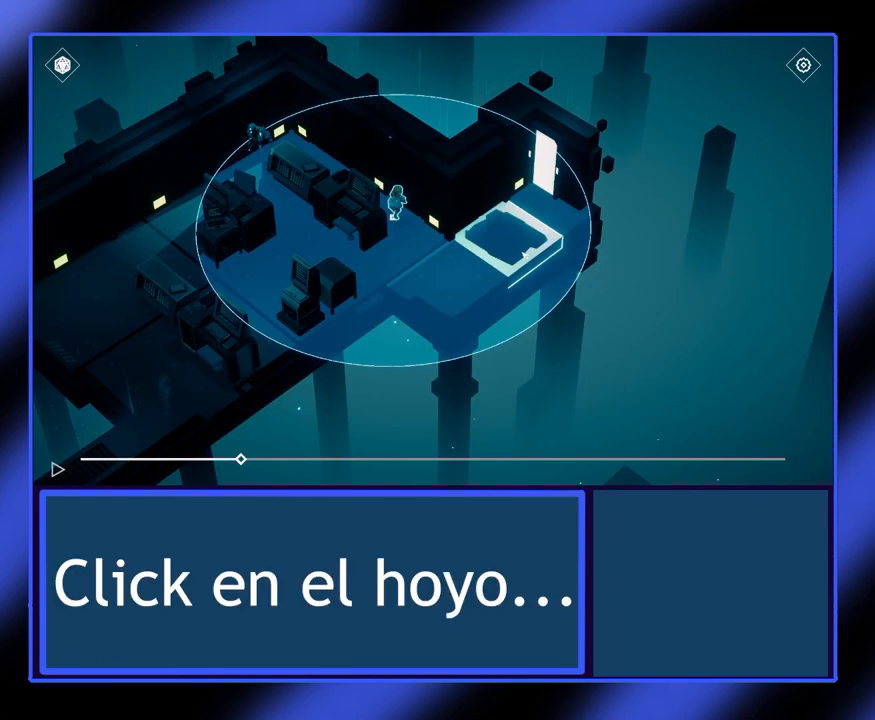
{"keys": [], "mouse": ["left"], "events": []}
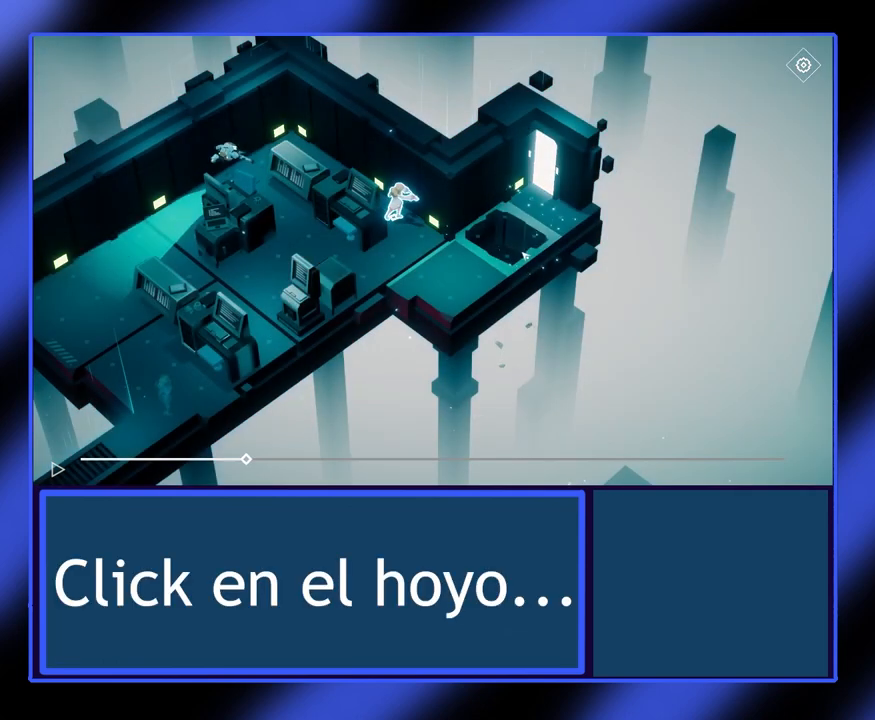
{"keys": [], "mouse": ["left"], "events": []}
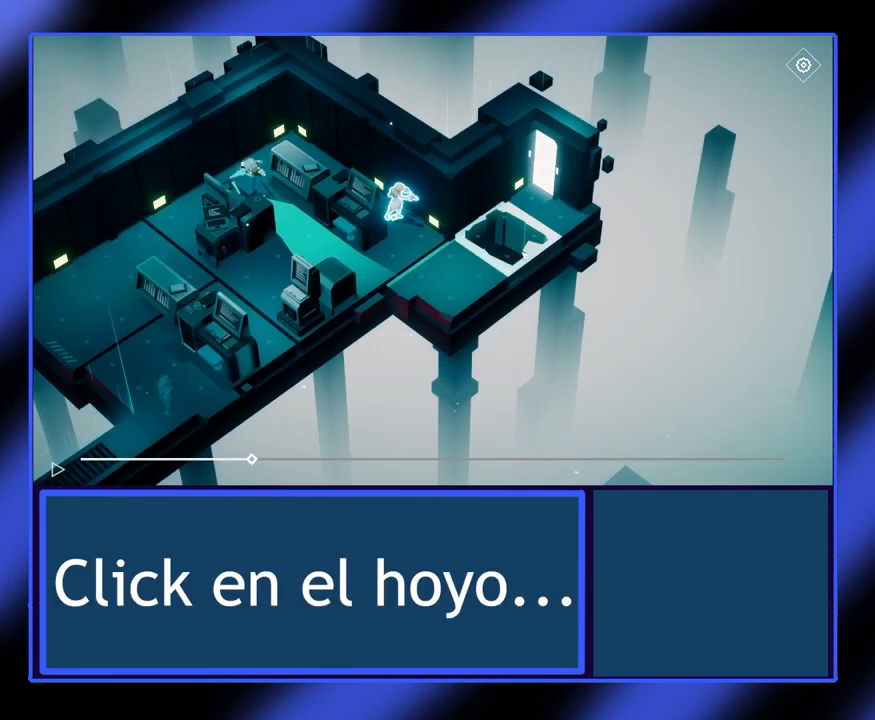
{"keys": [], "mouse": ["left"], "events": []}
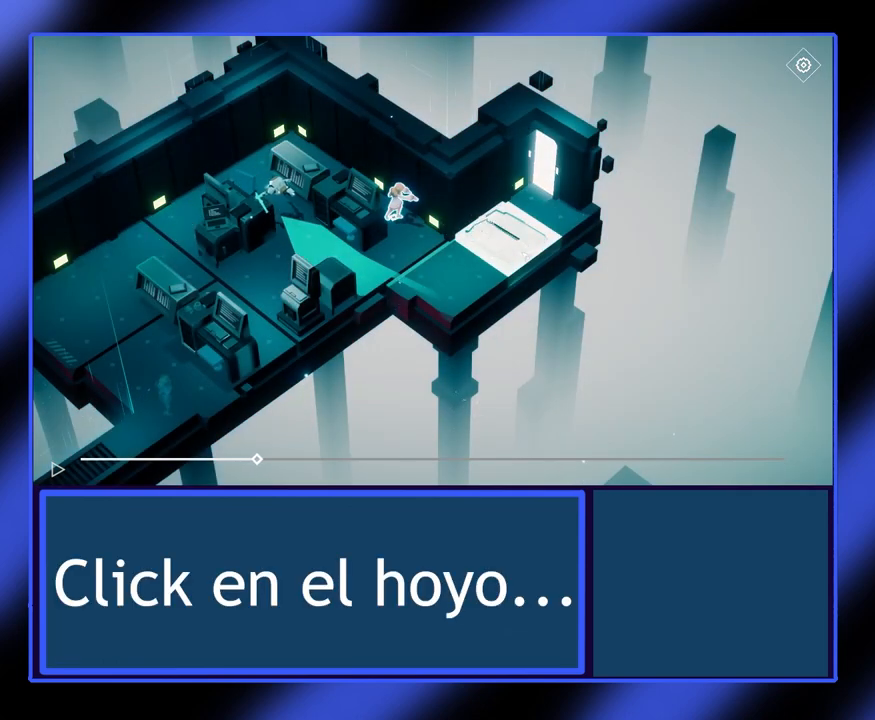
{"keys": [], "mouse": ["left"], "events": []}
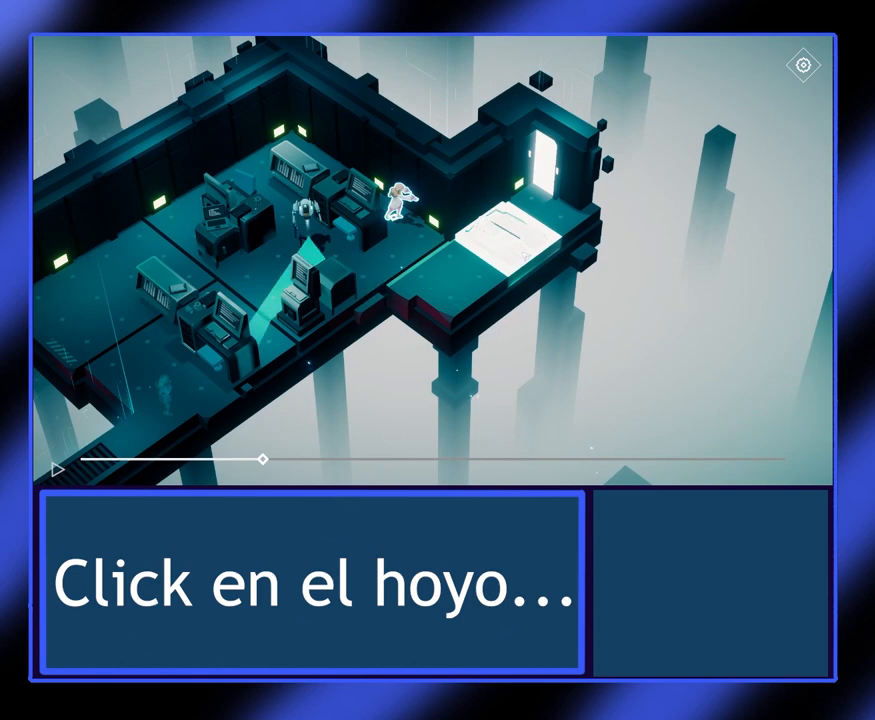
{"keys": [], "mouse": ["left"], "events": []}
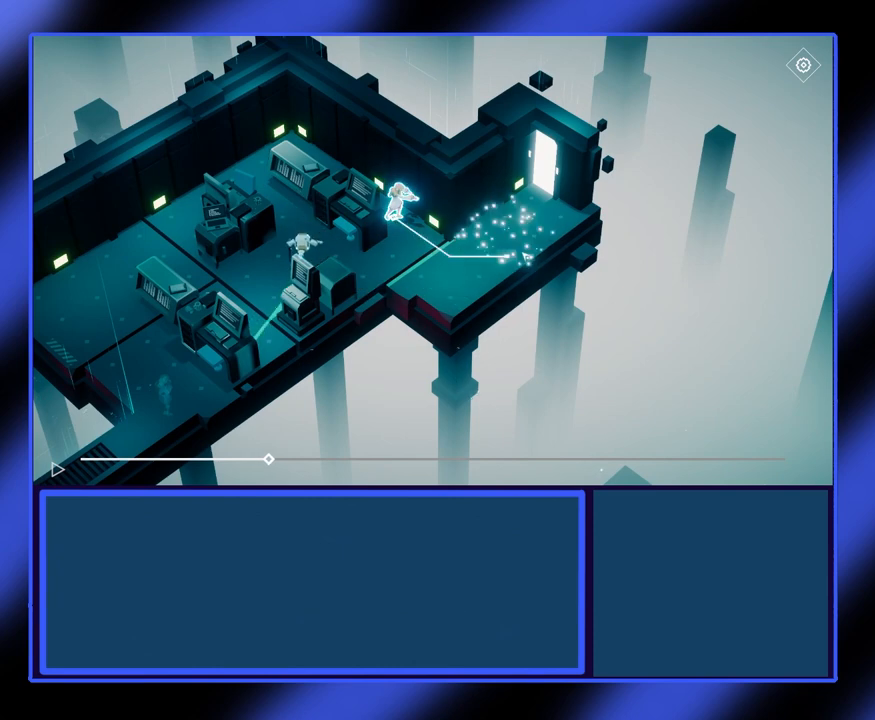
{"keys": [], "mouse": [], "events": [[233, "mouse_left", "up"]]}